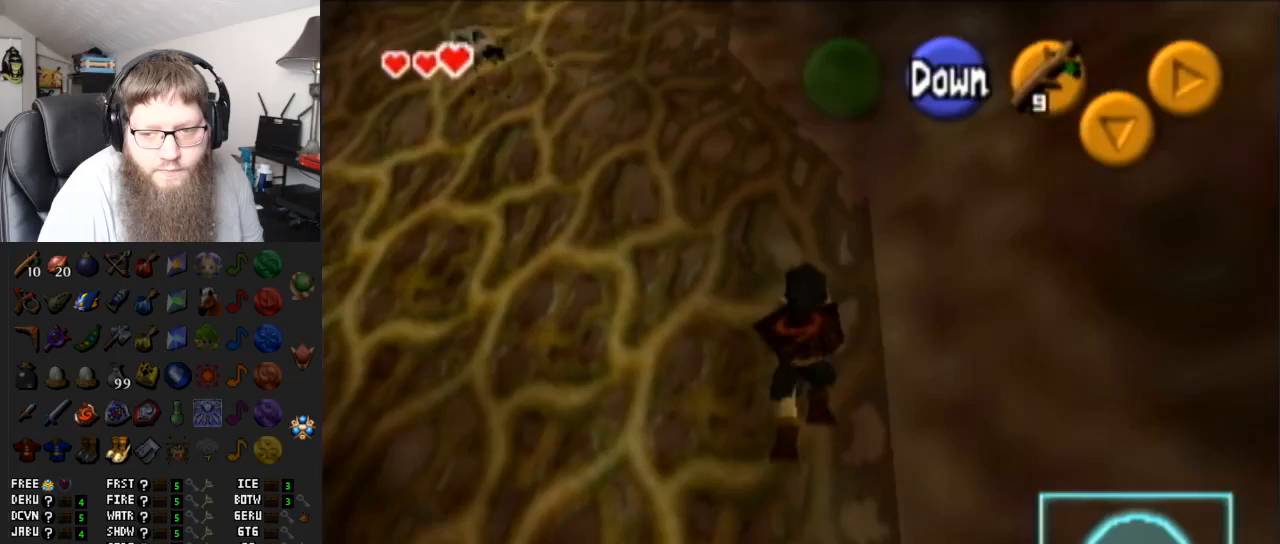
Gameplay with a controller (Nintendo layout); each line is a JSON object with the inputs held at the frame after it. "events" lists button and stick changes between this image and that frame as [ms after this image, input, new state], when the widget could be followed in between. Not read: L3 R3.
{"buttons": [], "left_stick": "left", "right_stick": "center", "events": [[350, "left_stick", "left"]]}
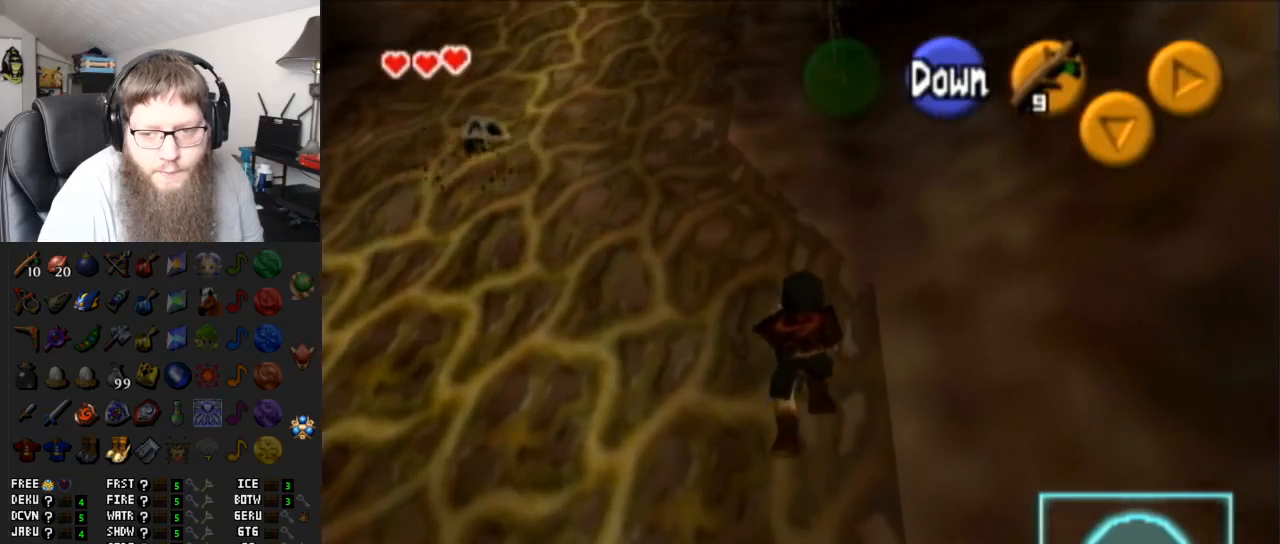
{"buttons": [], "left_stick": "up-left", "right_stick": "center", "events": [[500, "left_stick", "up-left"]]}
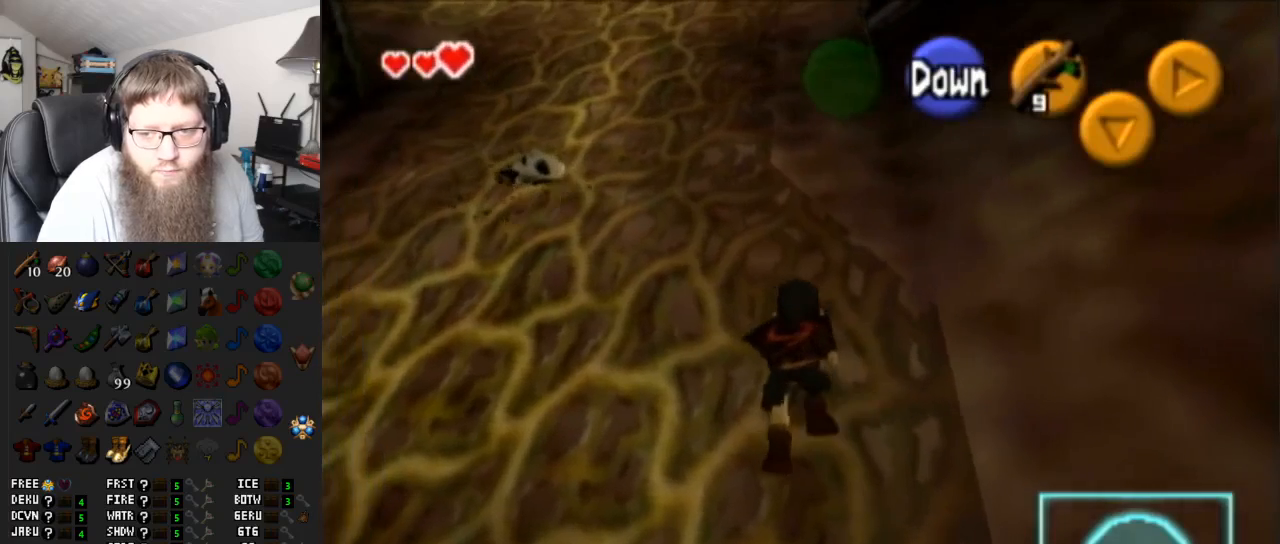
{"buttons": [], "left_stick": "up", "right_stick": "center", "events": [[100, "left_stick", "up"]]}
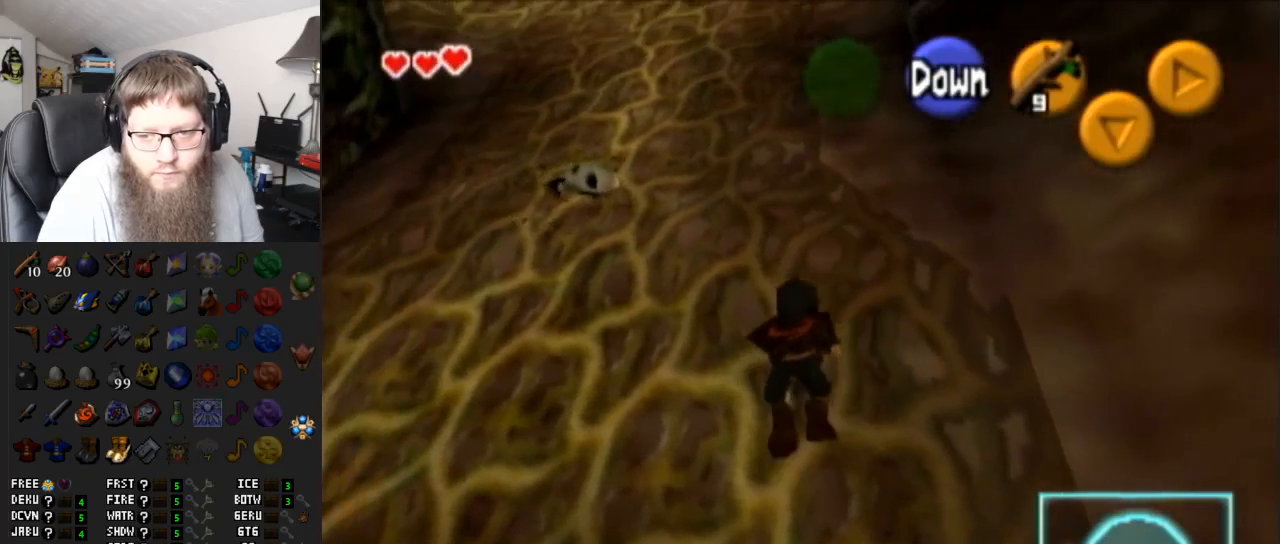
{"buttons": [], "left_stick": "up", "right_stick": "center", "events": []}
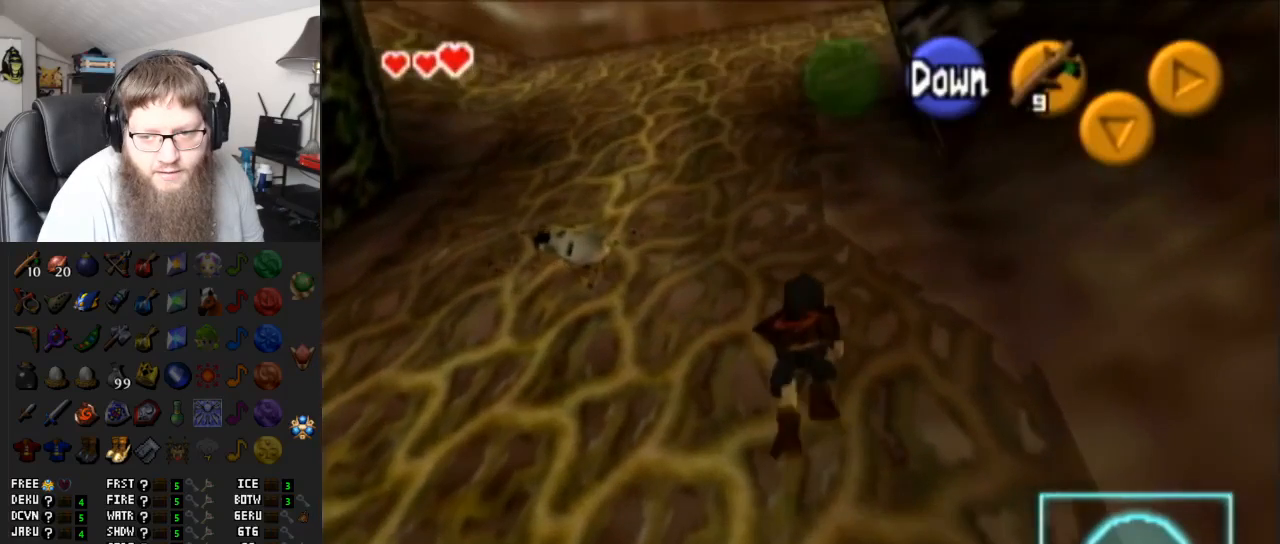
{"buttons": [], "left_stick": "up", "right_stick": "center", "events": [[150, "L1", "down"], [433, "L1", "up"]]}
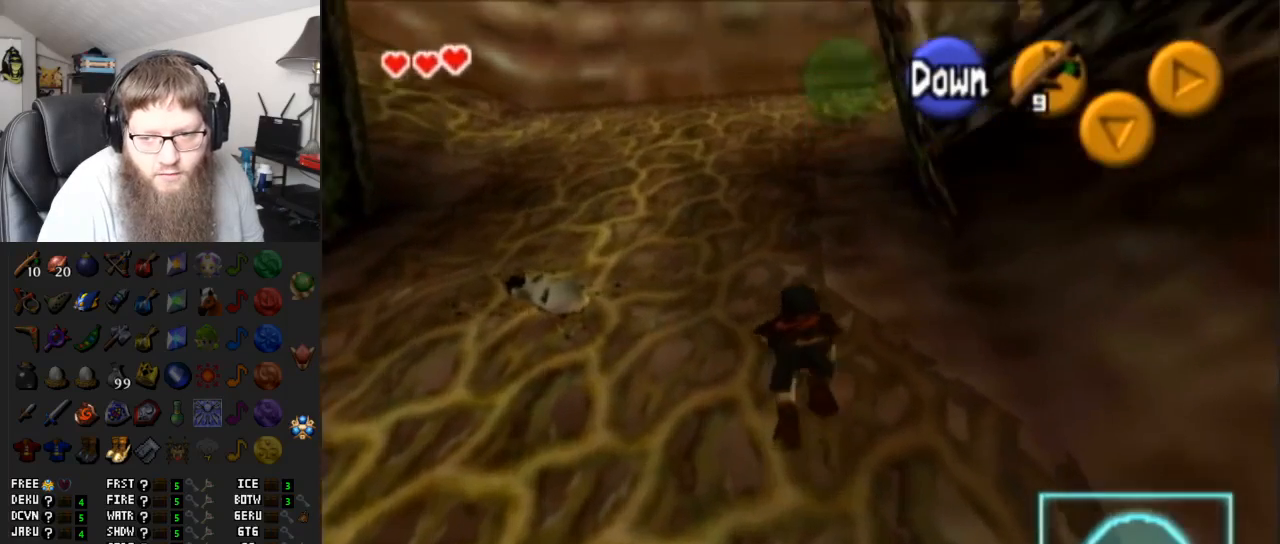
{"buttons": [], "left_stick": "up", "right_stick": "center", "events": []}
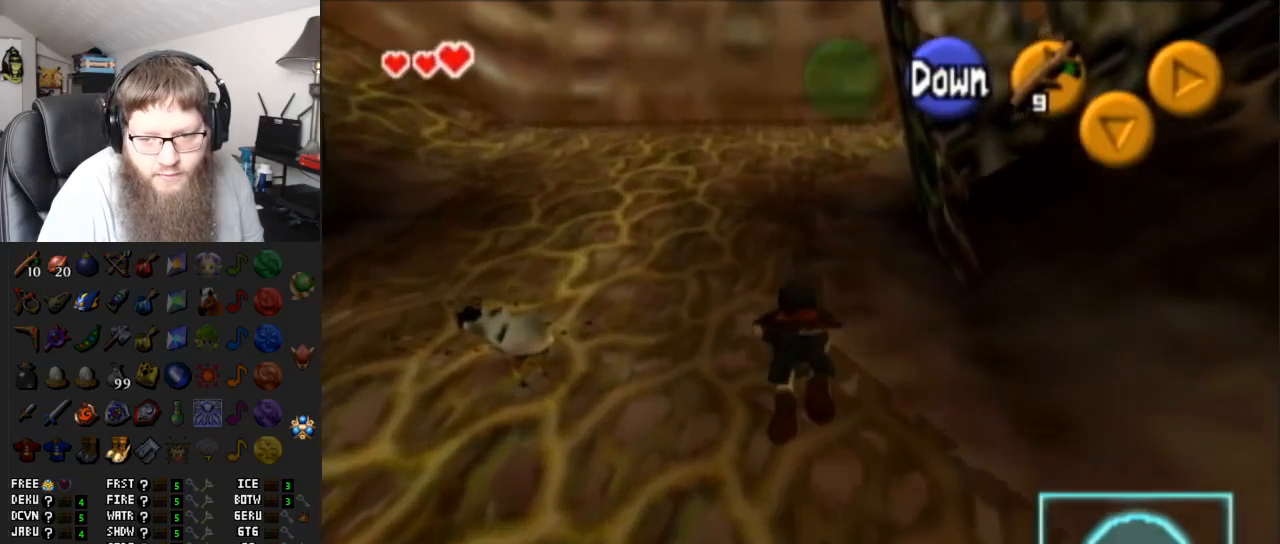
{"buttons": [], "left_stick": "up", "right_stick": "center", "events": []}
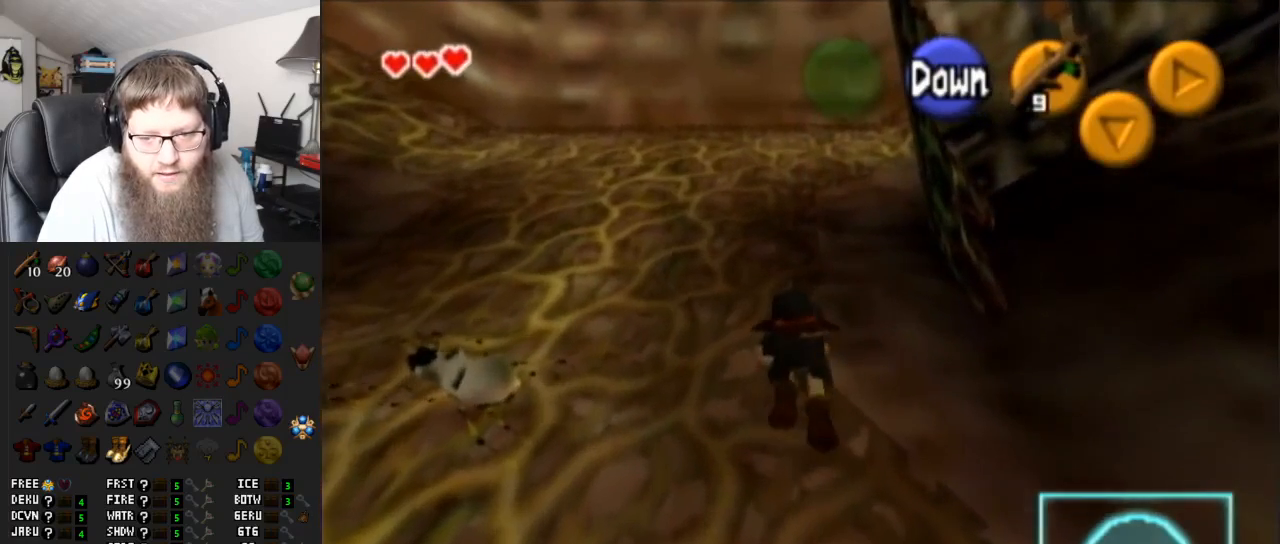
{"buttons": [], "left_stick": "up", "right_stick": "center", "events": []}
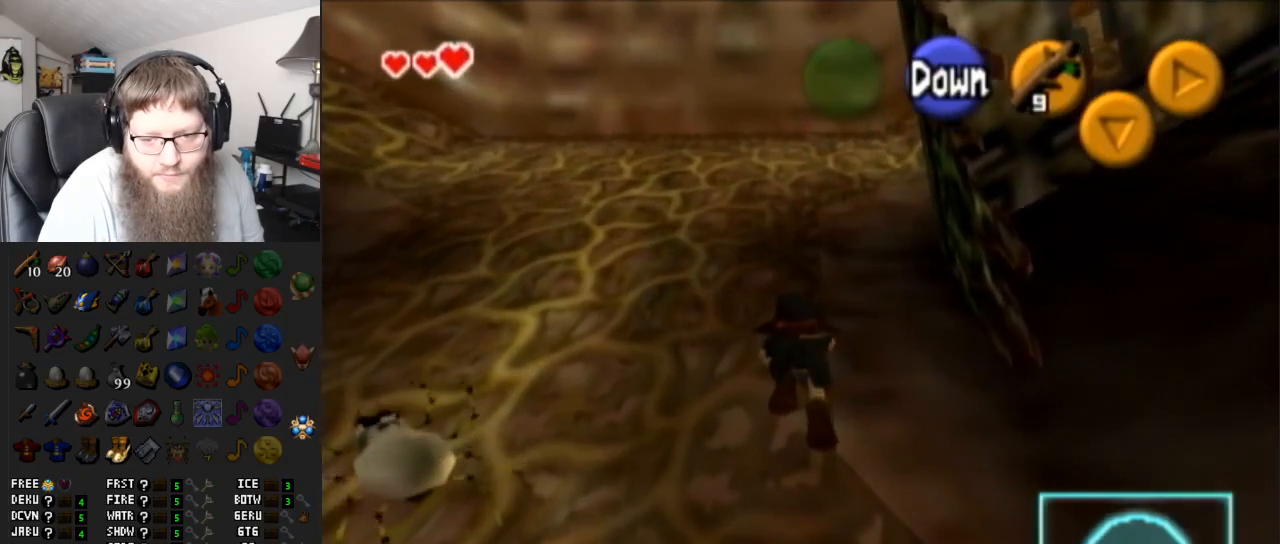
{"buttons": [], "left_stick": "up", "right_stick": "center", "events": []}
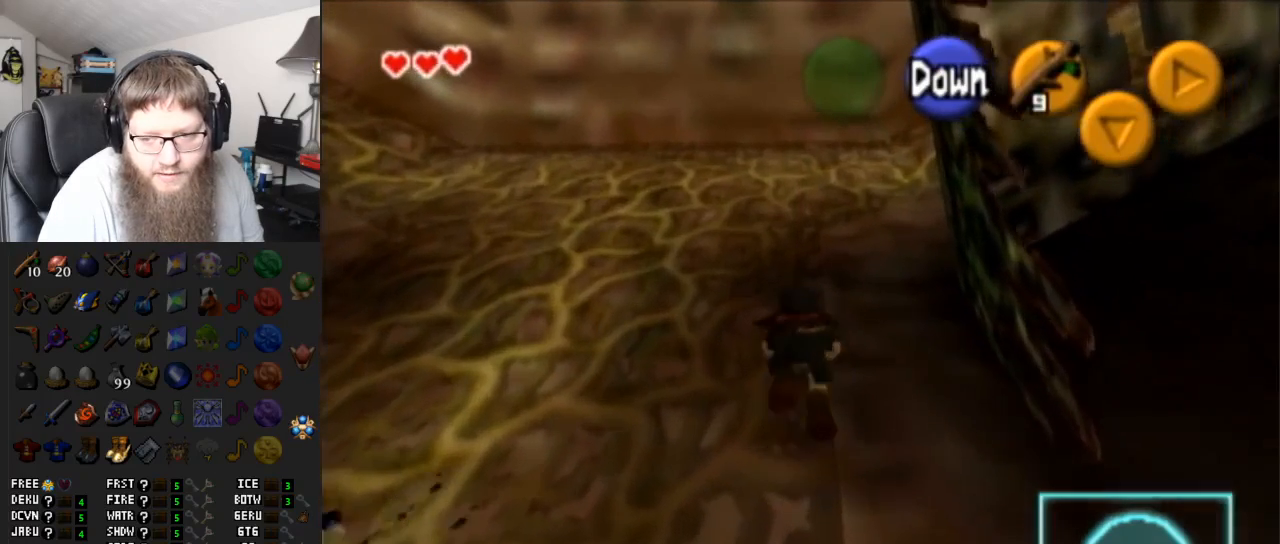
{"buttons": [], "left_stick": "up", "right_stick": "center", "events": []}
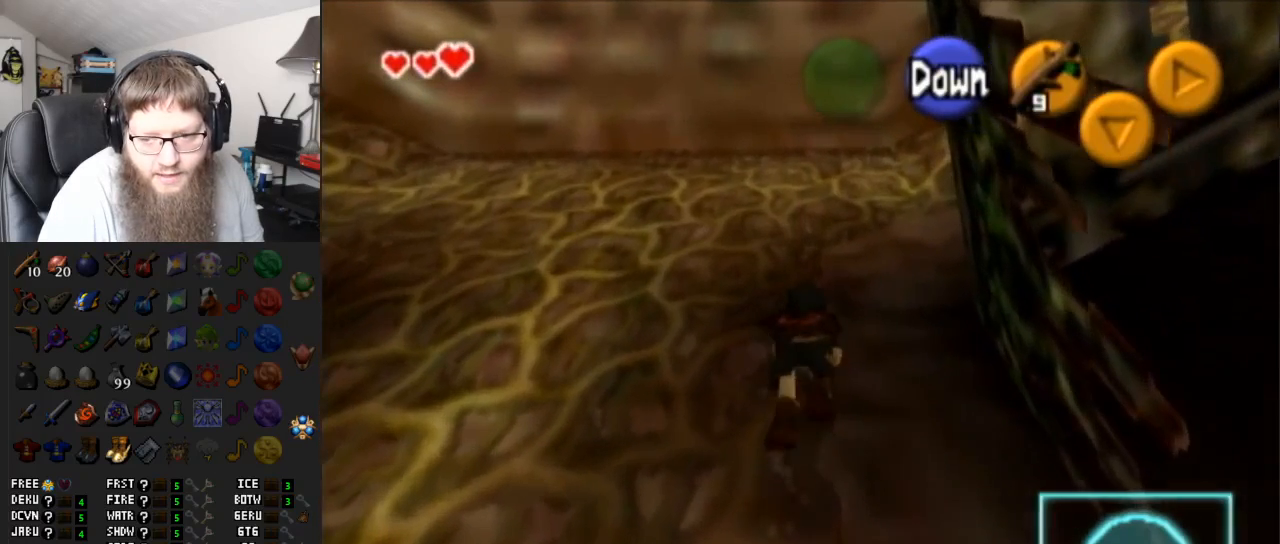
{"buttons": [], "left_stick": "up", "right_stick": "center", "events": []}
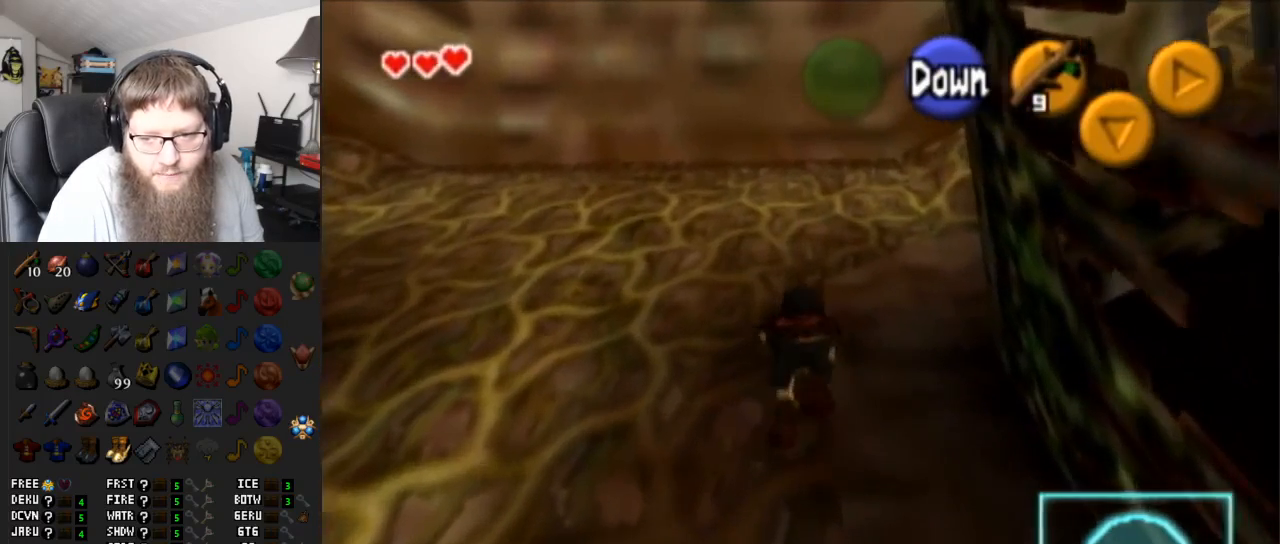
{"buttons": [], "left_stick": "up", "right_stick": "center", "events": []}
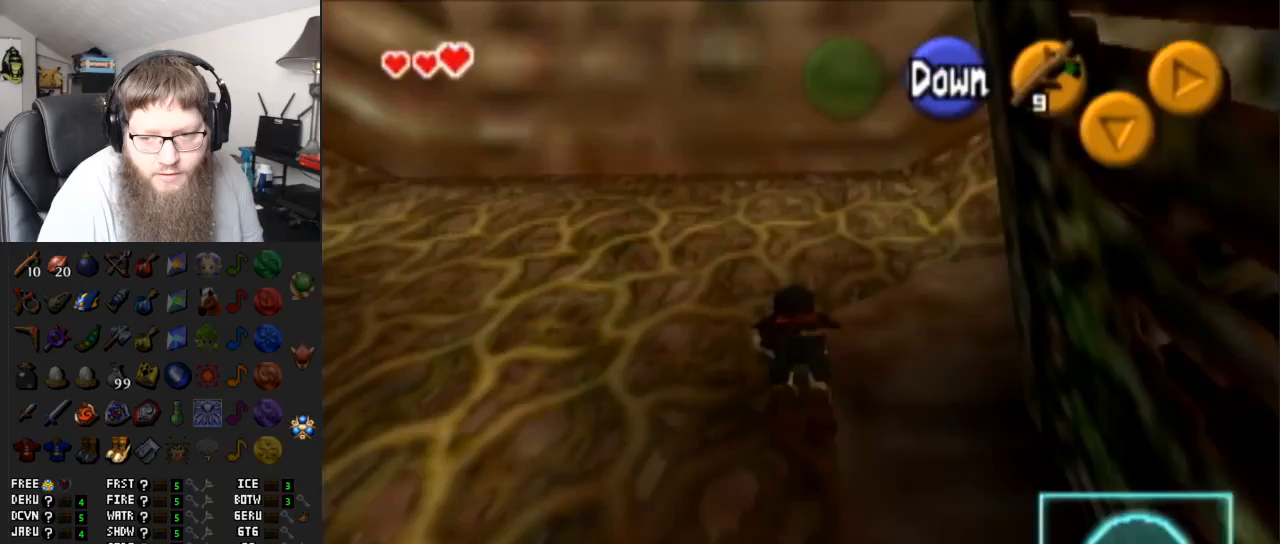
{"buttons": [], "left_stick": "up", "right_stick": "center", "events": []}
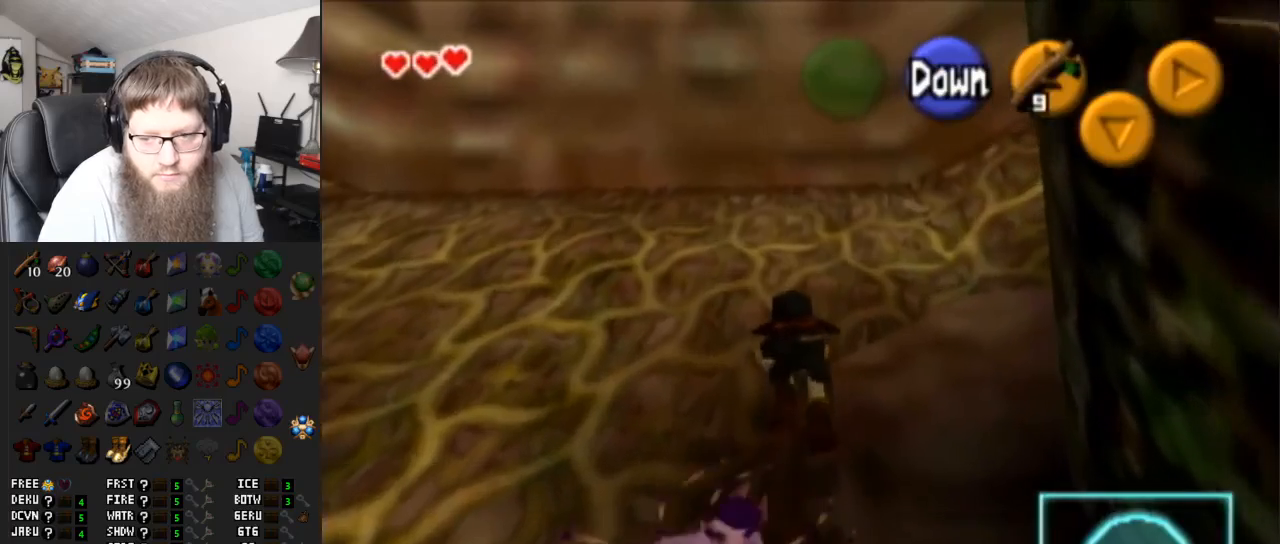
{"buttons": [], "left_stick": "up", "right_stick": "center", "events": []}
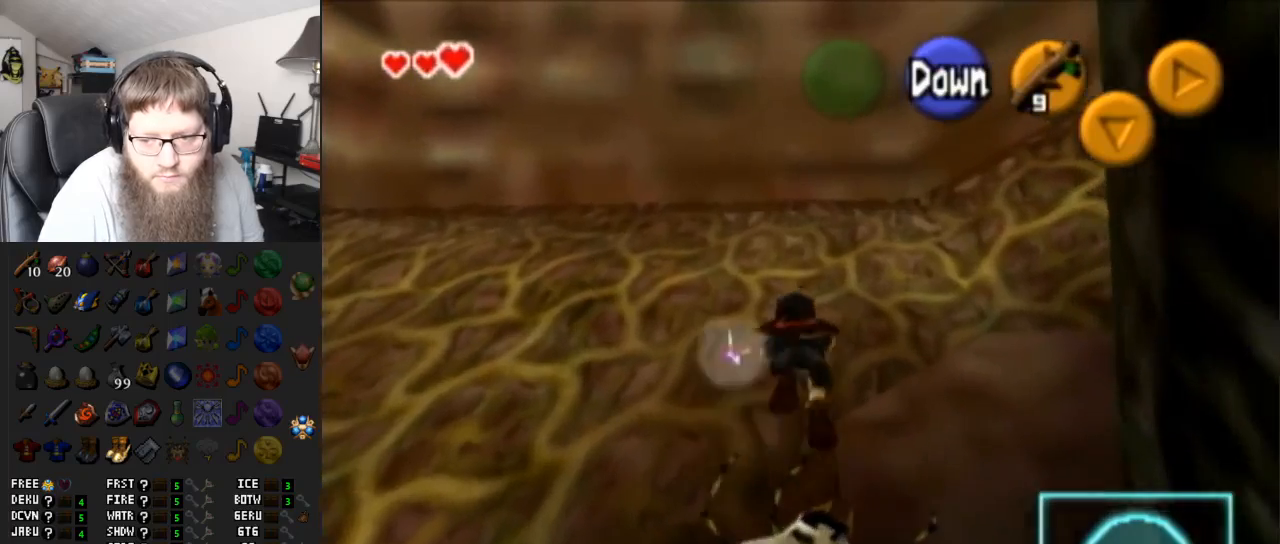
{"buttons": [], "left_stick": "right", "right_stick": "center", "events": [[117, "left_stick", "right"]]}
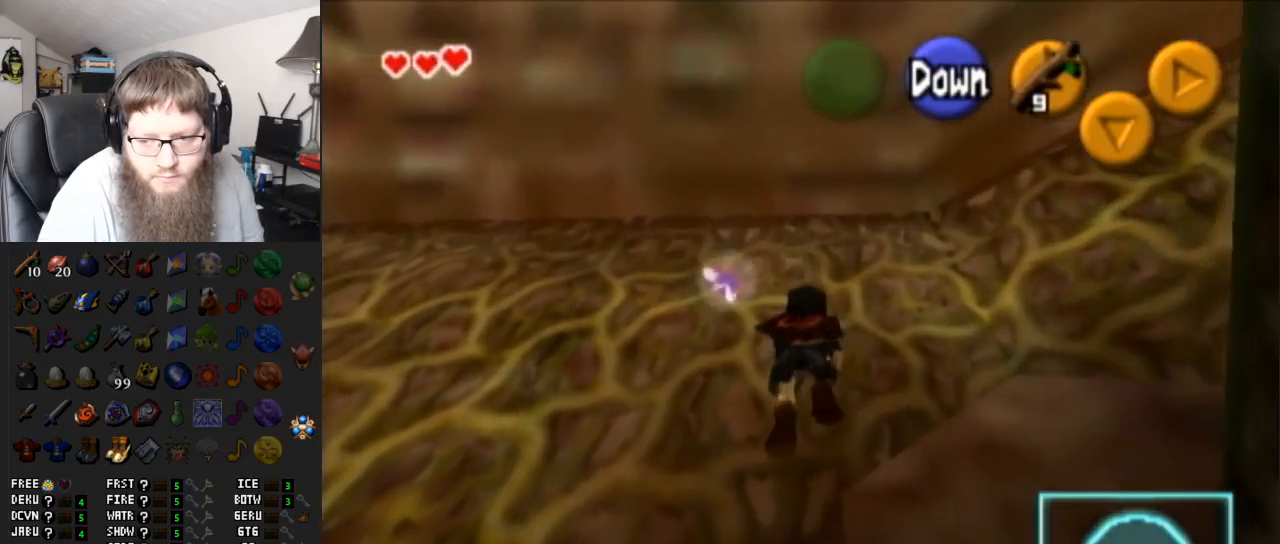
{"buttons": [], "left_stick": "right", "right_stick": "center", "events": []}
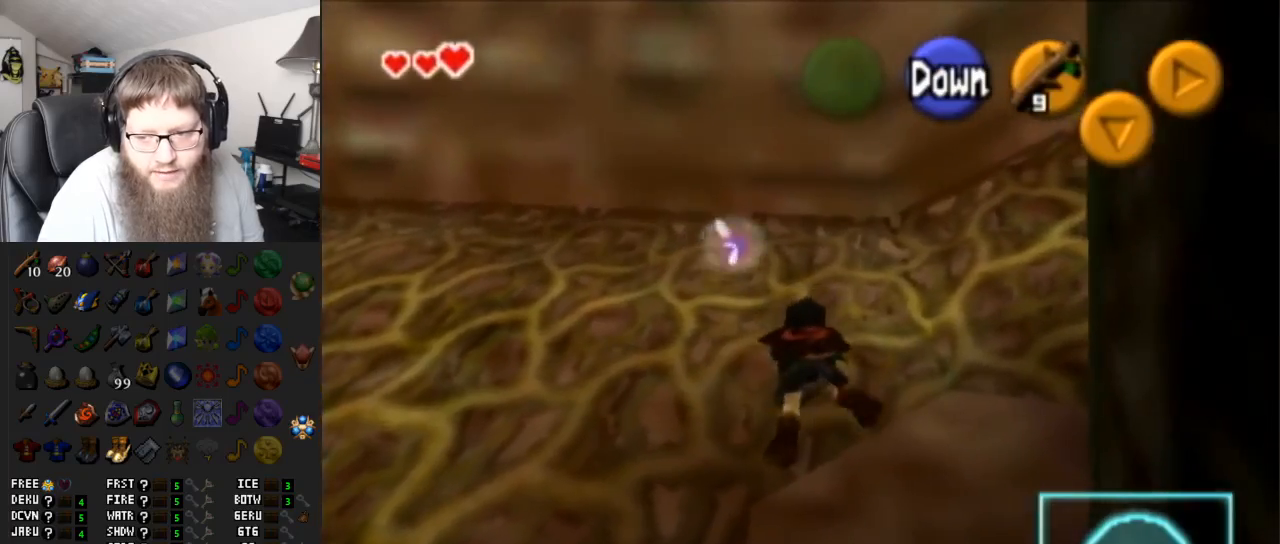
{"buttons": [], "left_stick": "right", "right_stick": "center", "events": []}
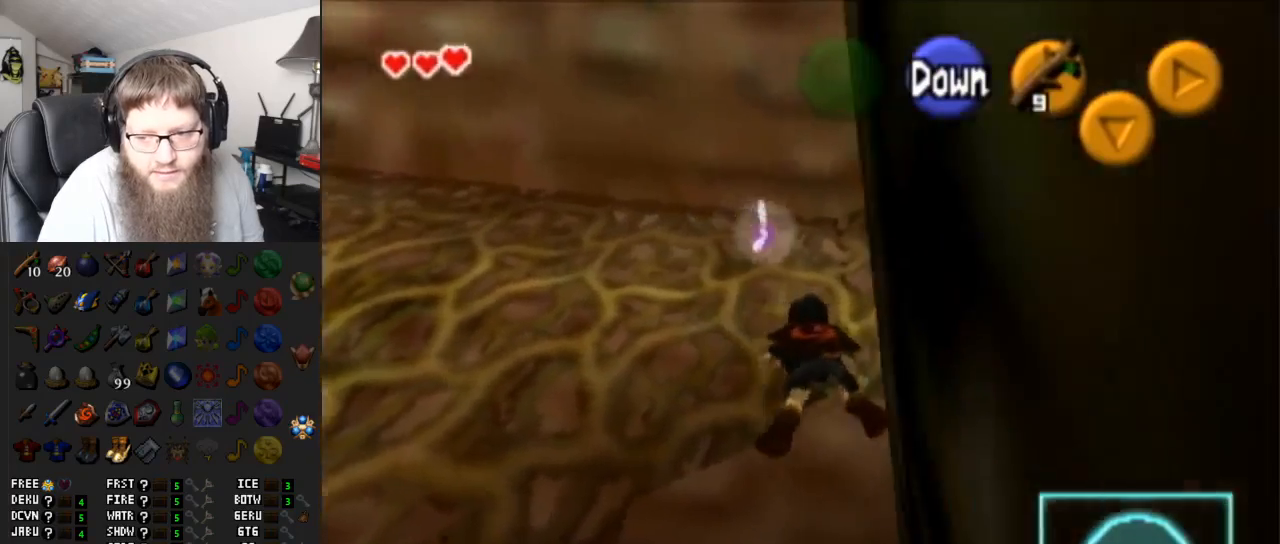
{"buttons": [], "left_stick": "down-right", "right_stick": "center", "events": [[183, "A", "down"], [200, "left_stick", "center"], [350, "A", "up"], [383, "left_stick", "down-right"]]}
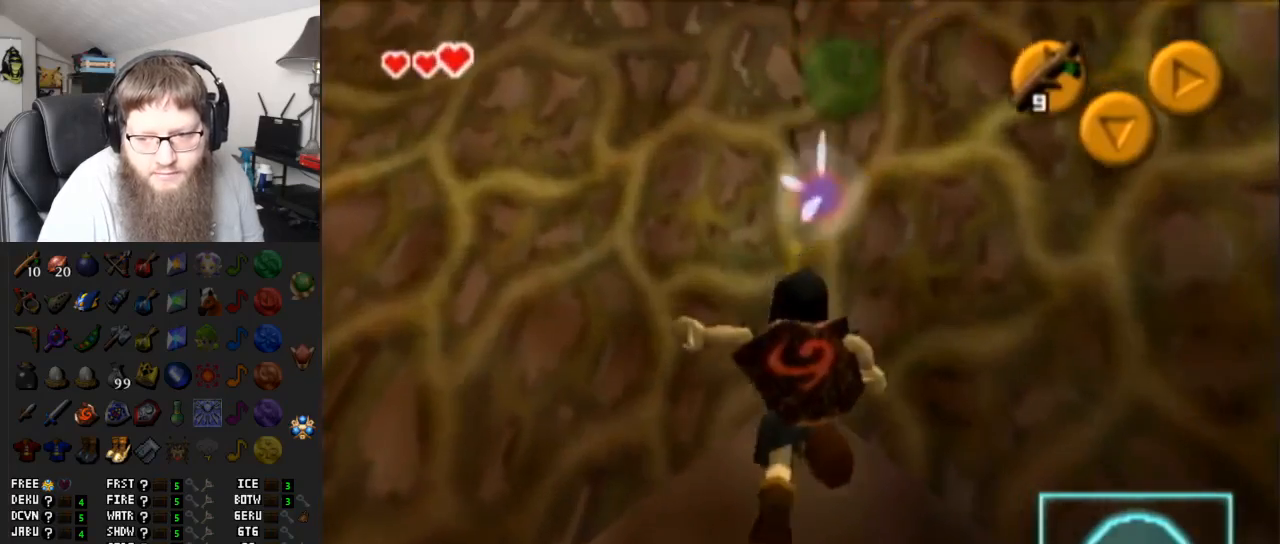
{"buttons": ["A"], "left_stick": "right", "right_stick": "center", "events": [[17, "left_stick", "right"], [383, "A", "down"]]}
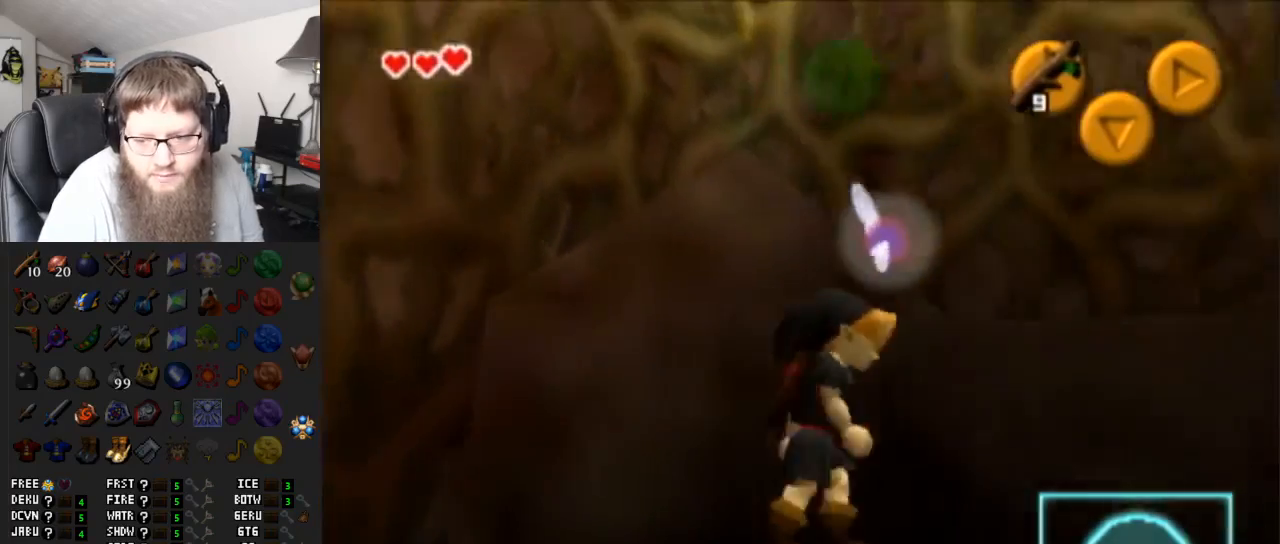
{"buttons": [], "left_stick": "right", "right_stick": "center", "events": [[300, "A", "up"]]}
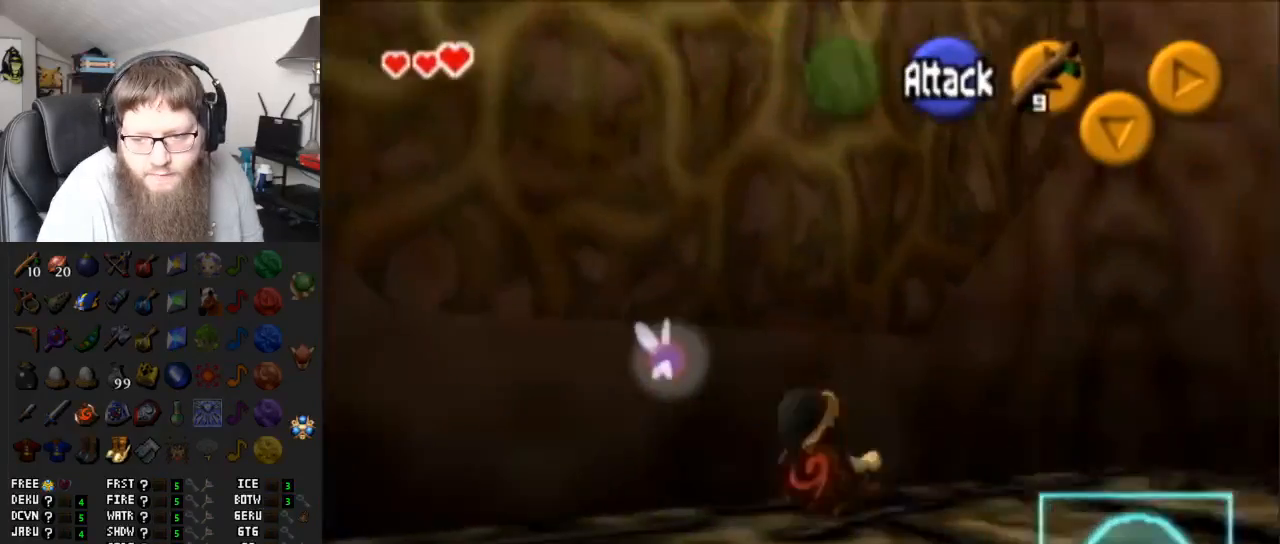
{"buttons": ["A"], "left_stick": "right", "right_stick": "center", "events": [[150, "A", "down"]]}
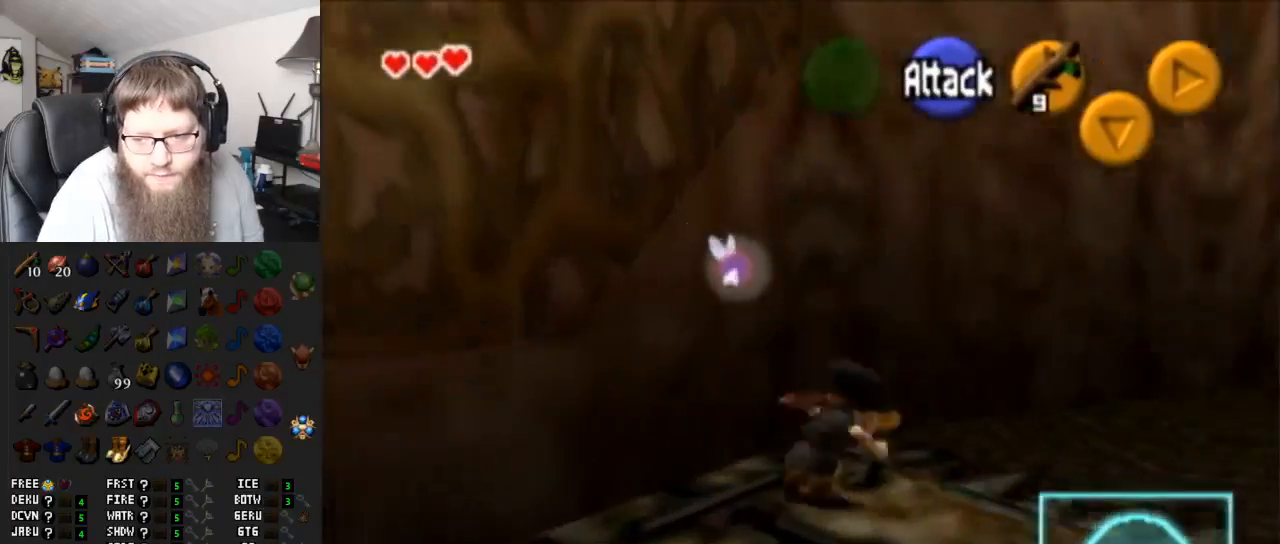
{"buttons": ["A"], "left_stick": "up-right", "right_stick": "center", "events": [[117, "A", "up"], [117, "left_stick", "up-right"], [450, "A", "down"]]}
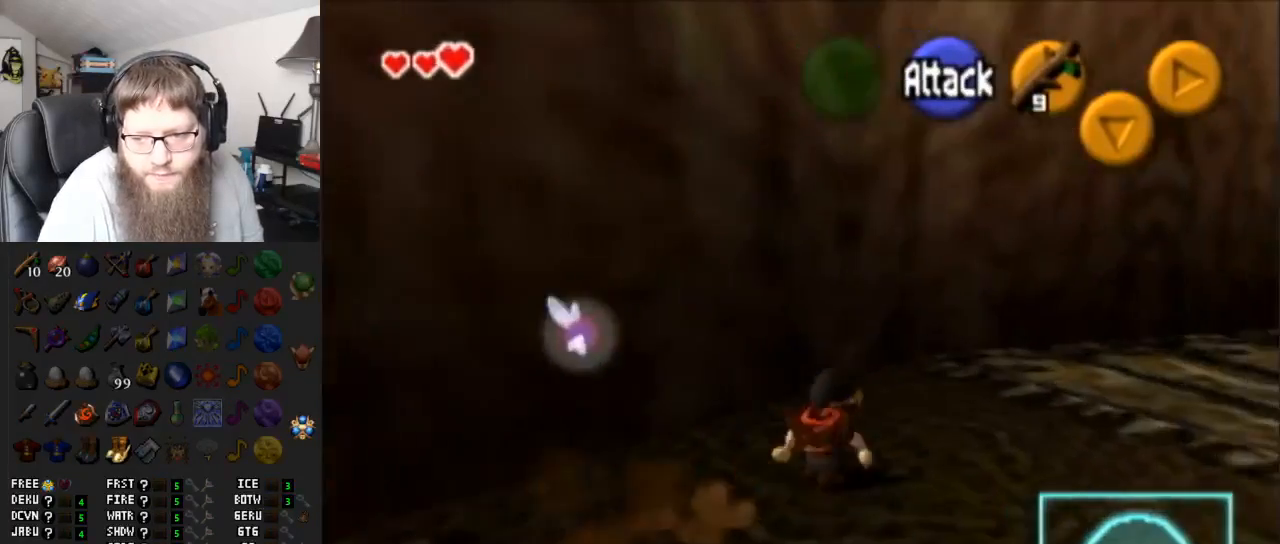
{"buttons": [], "left_stick": "up-right", "right_stick": "center", "events": [[367, "A", "up"]]}
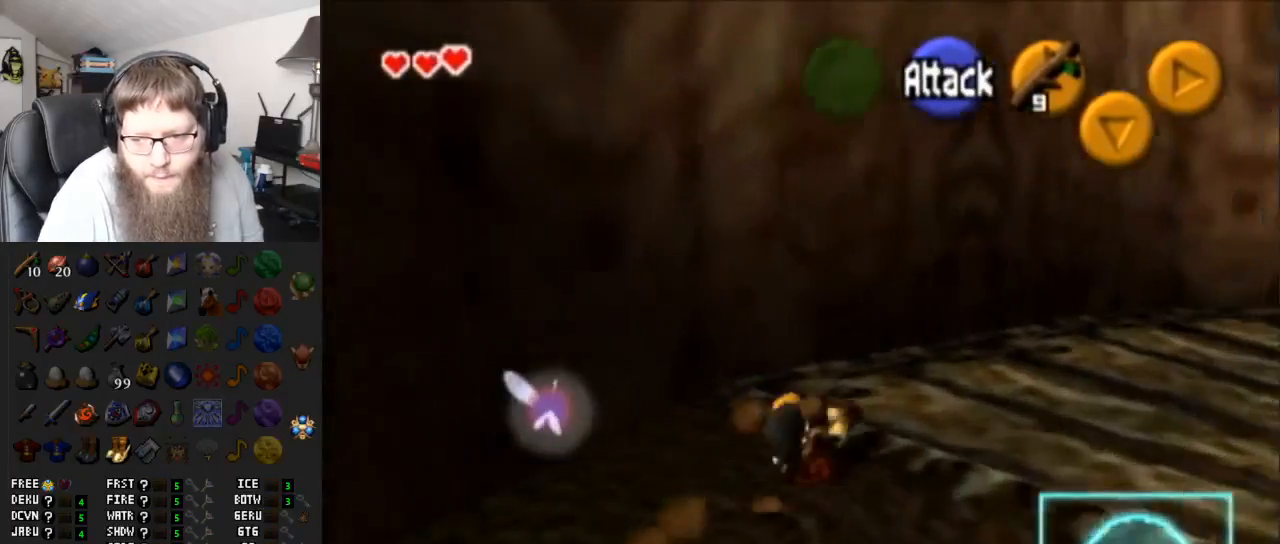
{"buttons": ["A"], "left_stick": "up-right", "right_stick": "center", "events": [[167, "A", "down"]]}
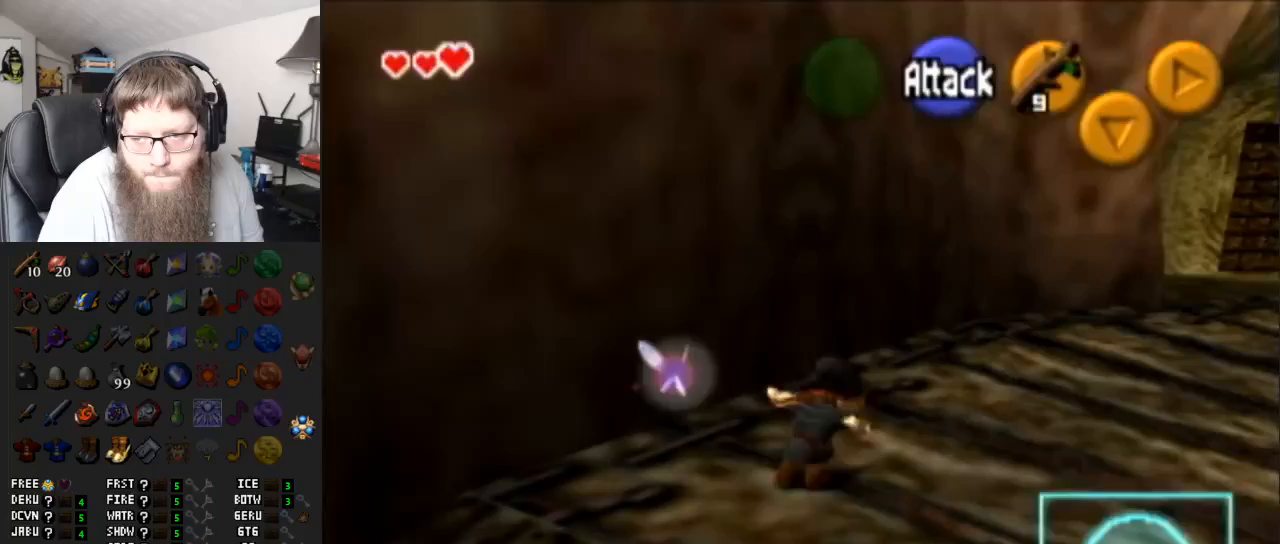
{"buttons": ["A"], "left_stick": "up-right", "right_stick": "center", "events": [[67, "A", "up"], [417, "A", "down"]]}
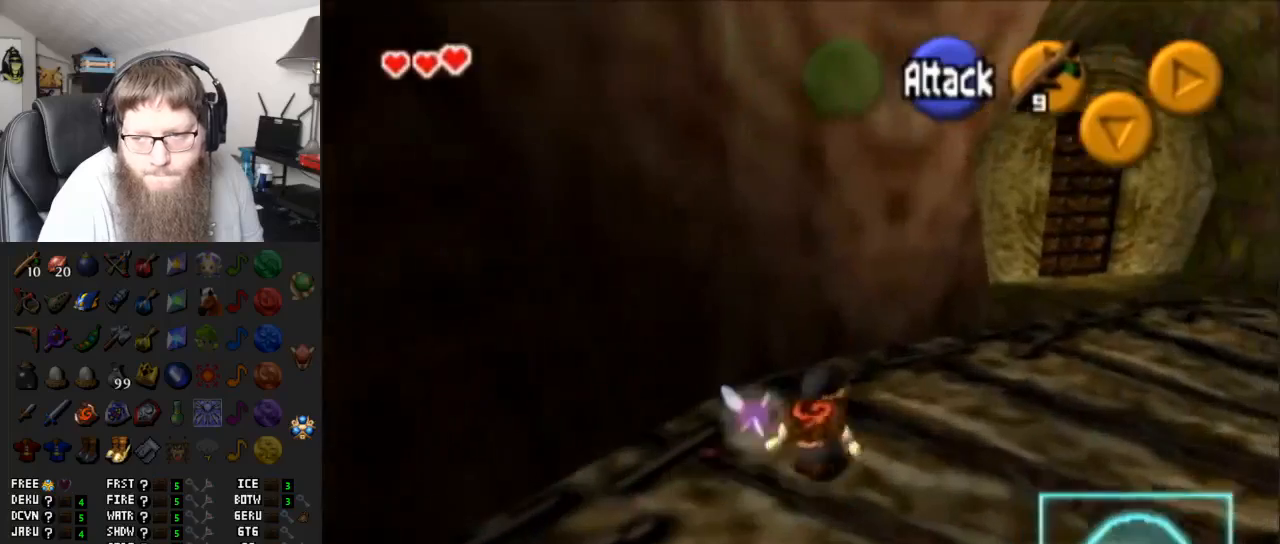
{"buttons": [], "left_stick": "up-right", "right_stick": "center", "events": [[367, "A", "up"]]}
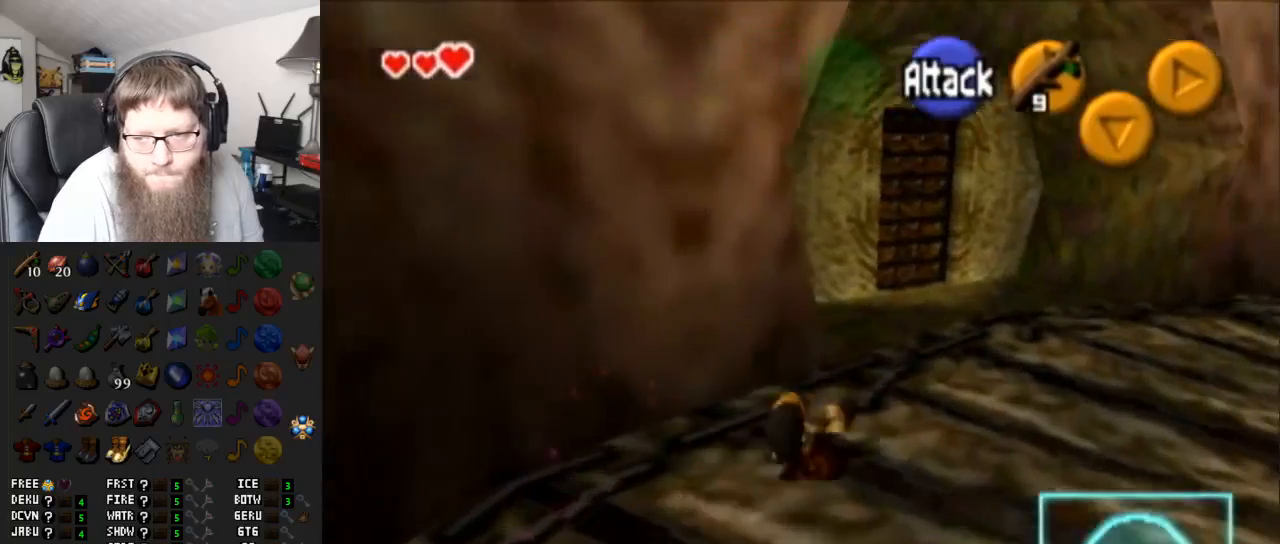
{"buttons": ["A"], "left_stick": "up", "right_stick": "center", "events": [[50, "left_stick", "up"], [150, "A", "down"]]}
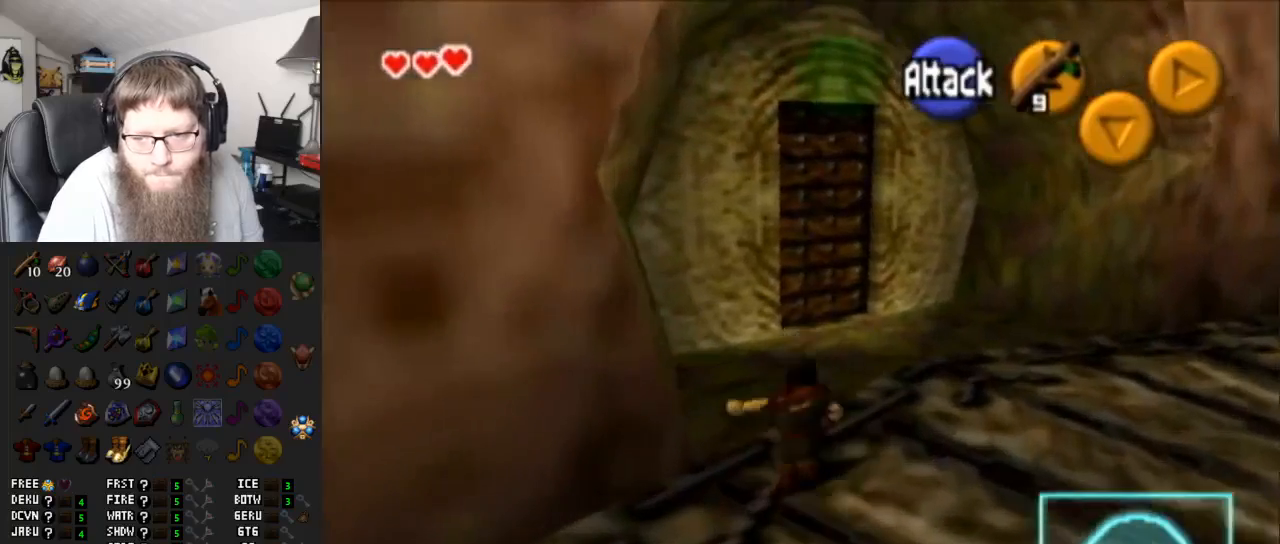
{"buttons": [], "left_stick": "up", "right_stick": "center", "events": [[117, "A", "up"], [117, "left_stick", "up-right"], [400, "left_stick", "up"]]}
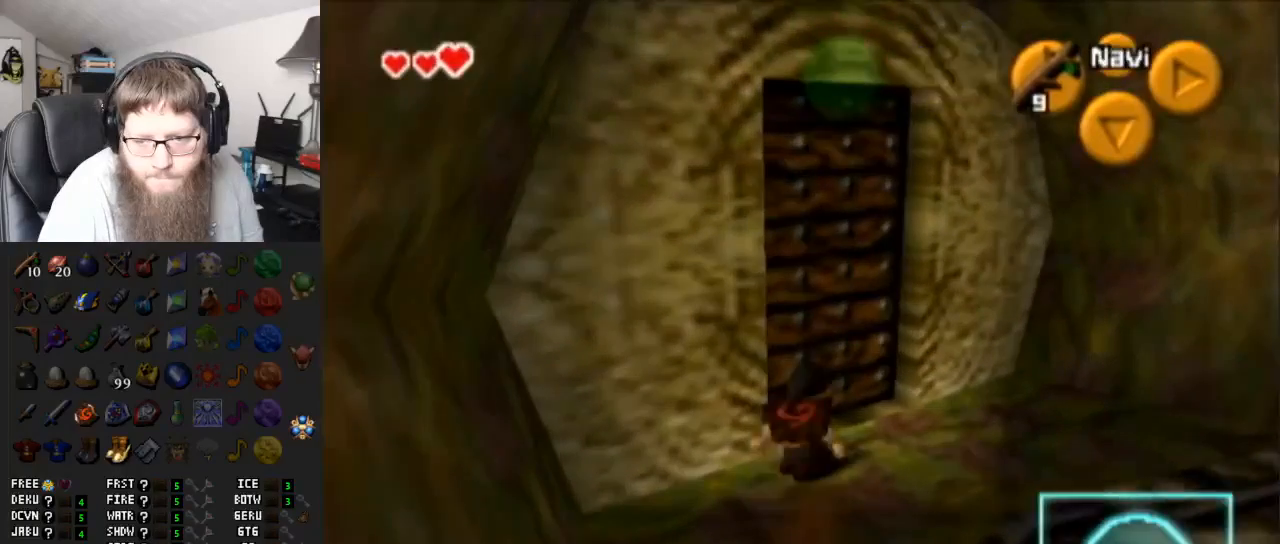
{"buttons": [], "left_stick": "center", "right_stick": "center", "events": [[50, "A", "down"], [100, "left_stick", "center"], [183, "A", "up"], [333, "A", "down"], [383, "A", "up"]]}
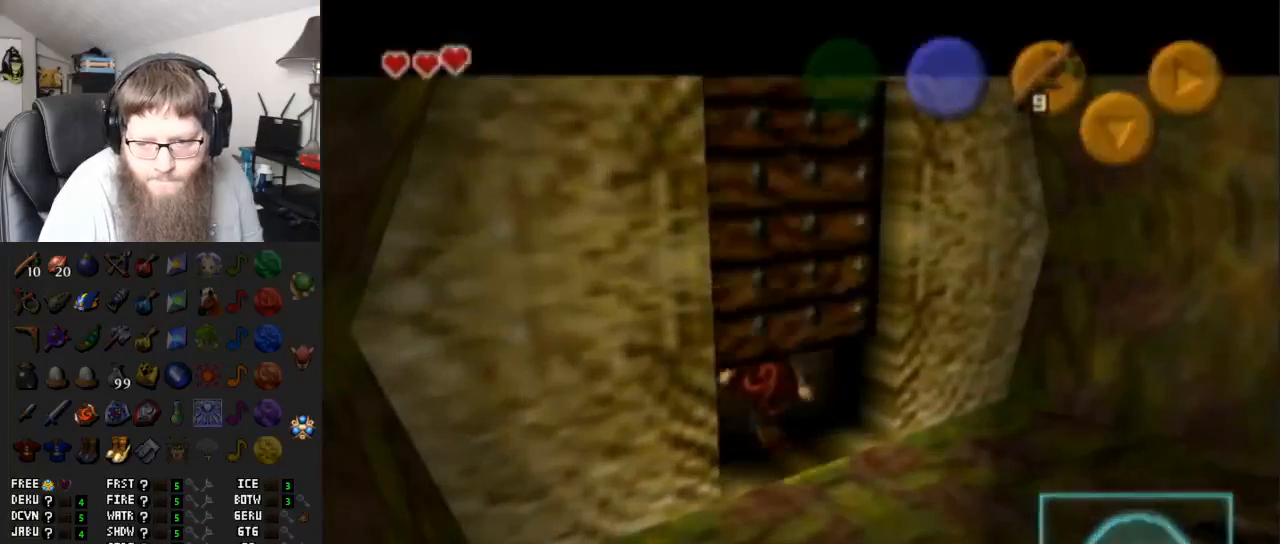
{"buttons": ["A"], "left_stick": "center", "right_stick": "center", "events": [[83, "A", "down"]]}